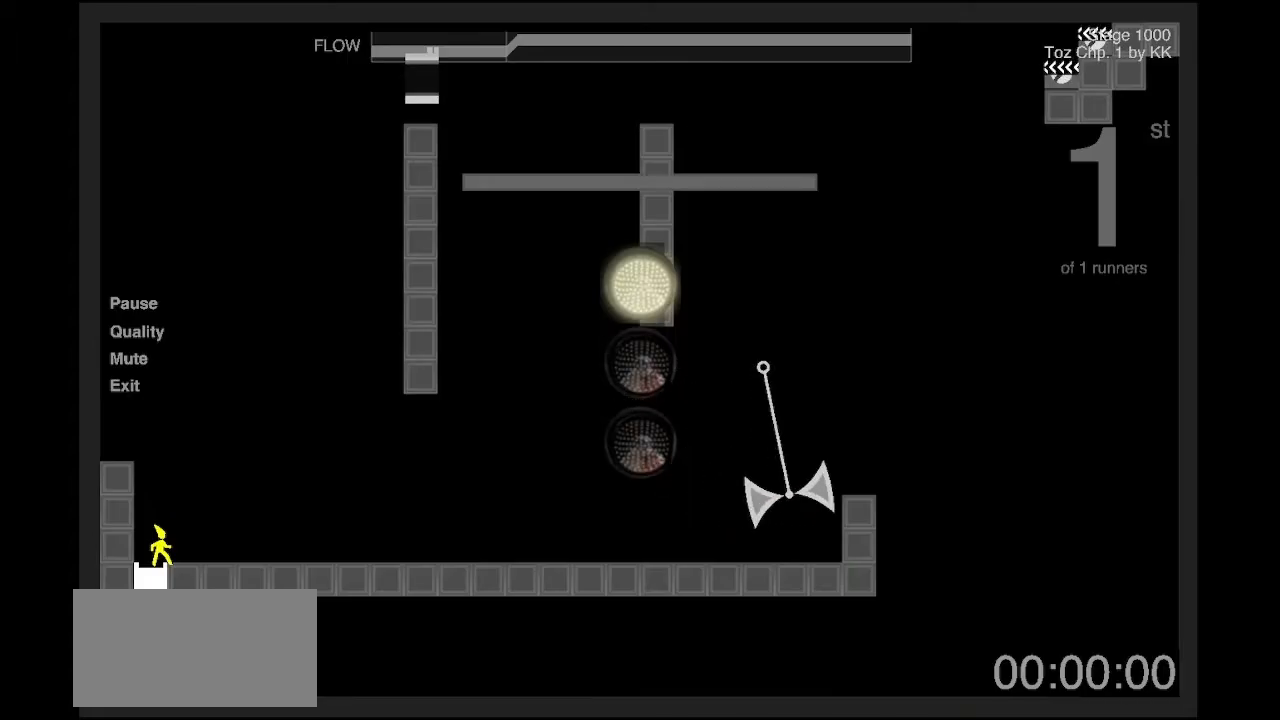
Gameplay with keyboard; each line is a JSON object with the keys held at the frame after it. "events" lists presses ("down") and releases ("up") of "a", "d", "e", "q", "s", "shift" and "z" between this image and that frame as [ms after this image, input, new state], when the widget could be followed in between. No other keys are recorded. Mouse input is not recorded.
{"keys": ["d"], "events": [[434, "d", "down"]]}
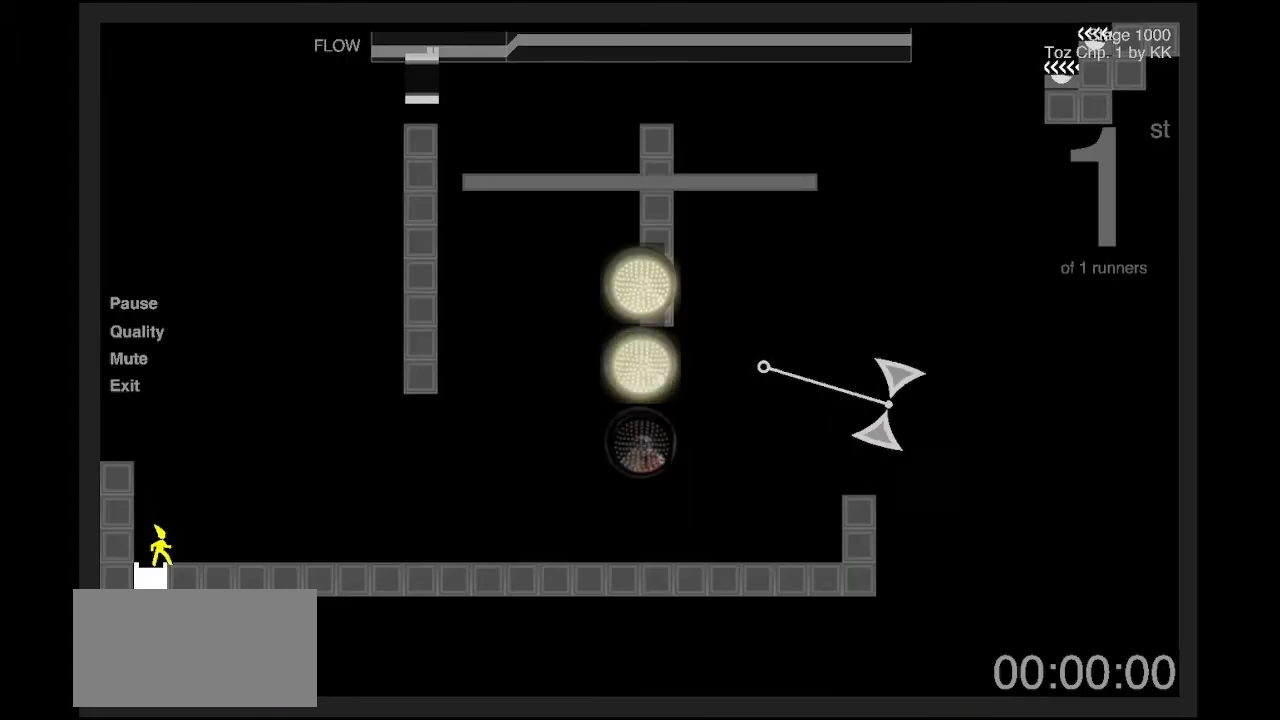
{"keys": ["d"], "events": []}
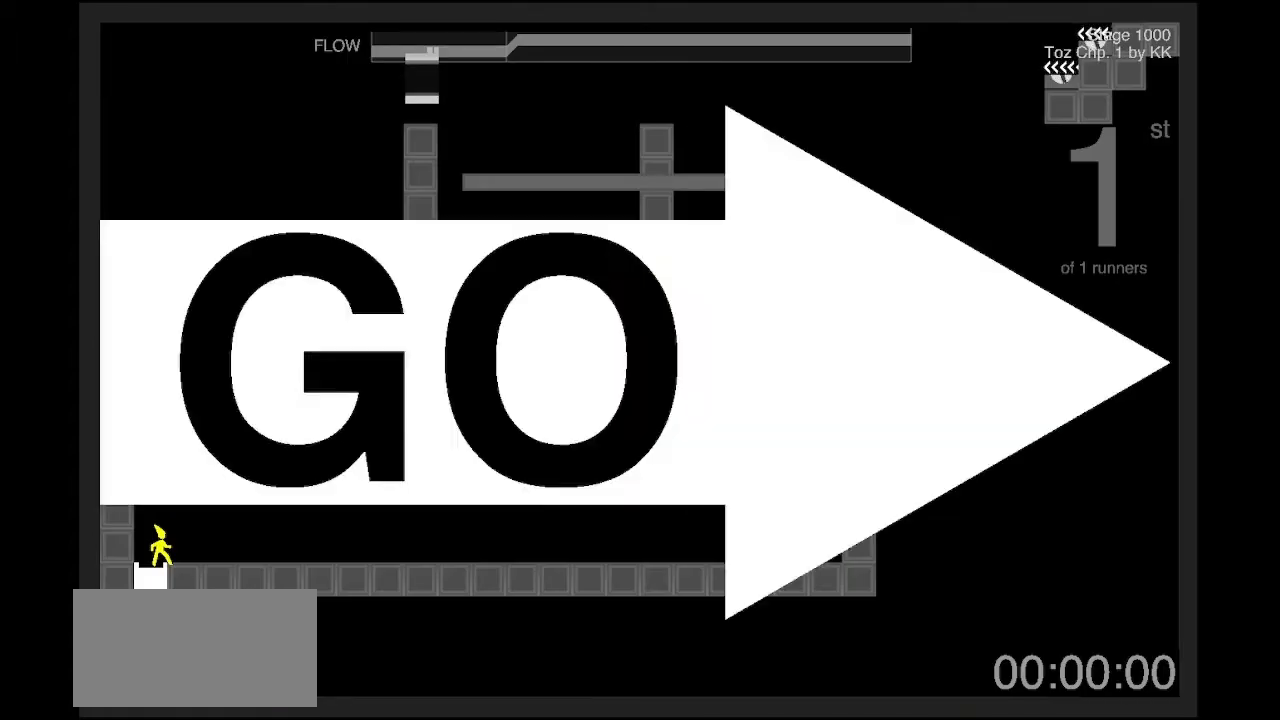
{"keys": ["d"], "events": []}
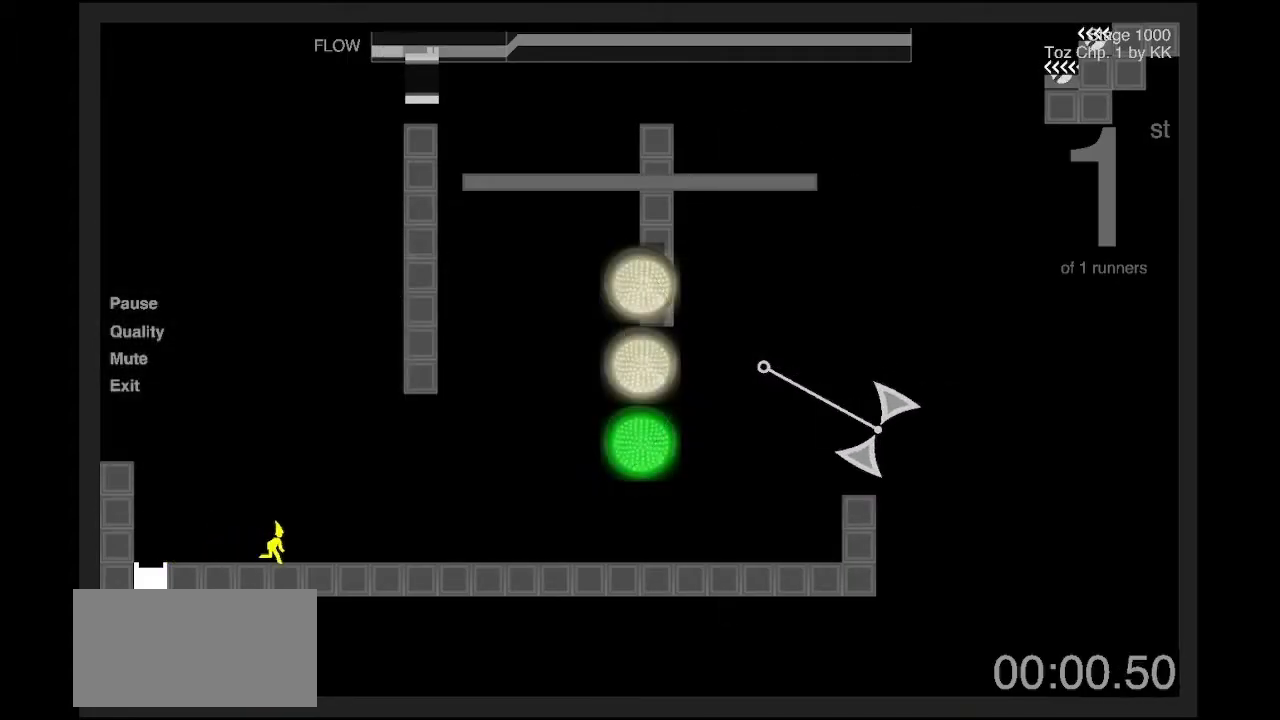
{"keys": ["d", "s"], "events": [[100, "s", "down"], [334, "s", "up"], [501, "s", "down"]]}
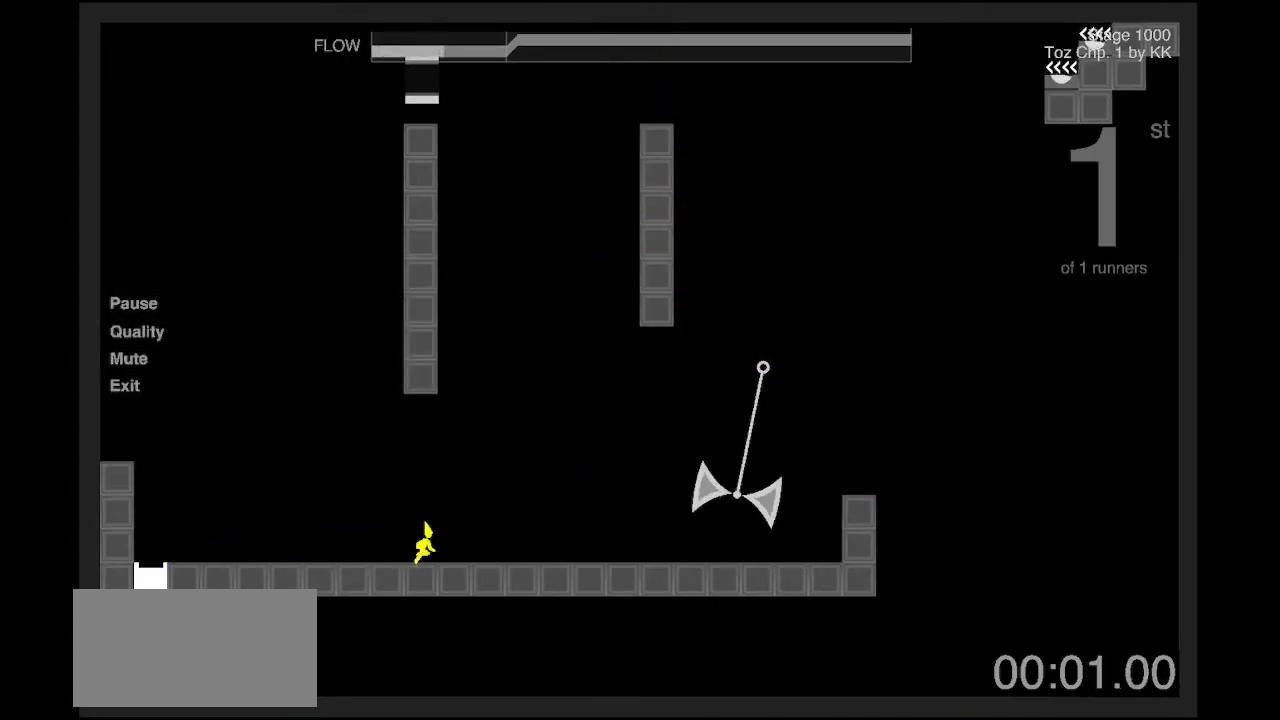
{"keys": ["d", "s"], "events": [[333, "s", "up"], [500, "s", "down"]]}
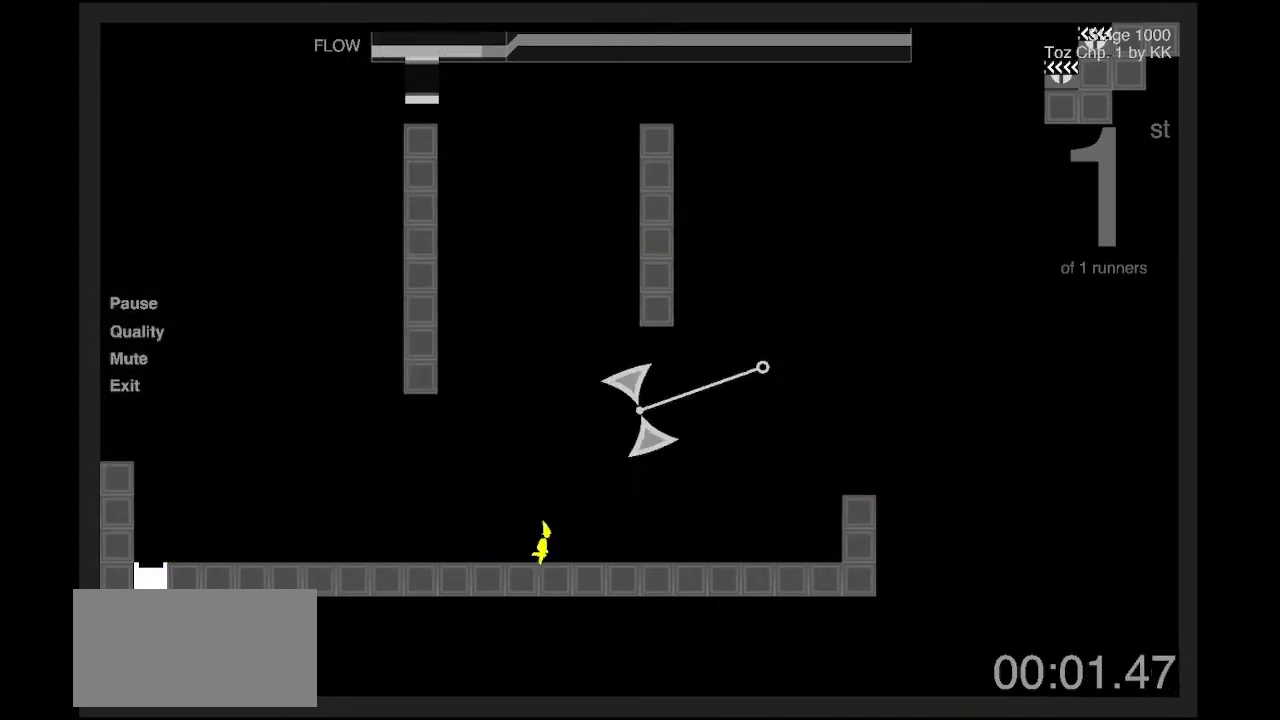
{"keys": ["d"], "events": [[267, "s", "up"]]}
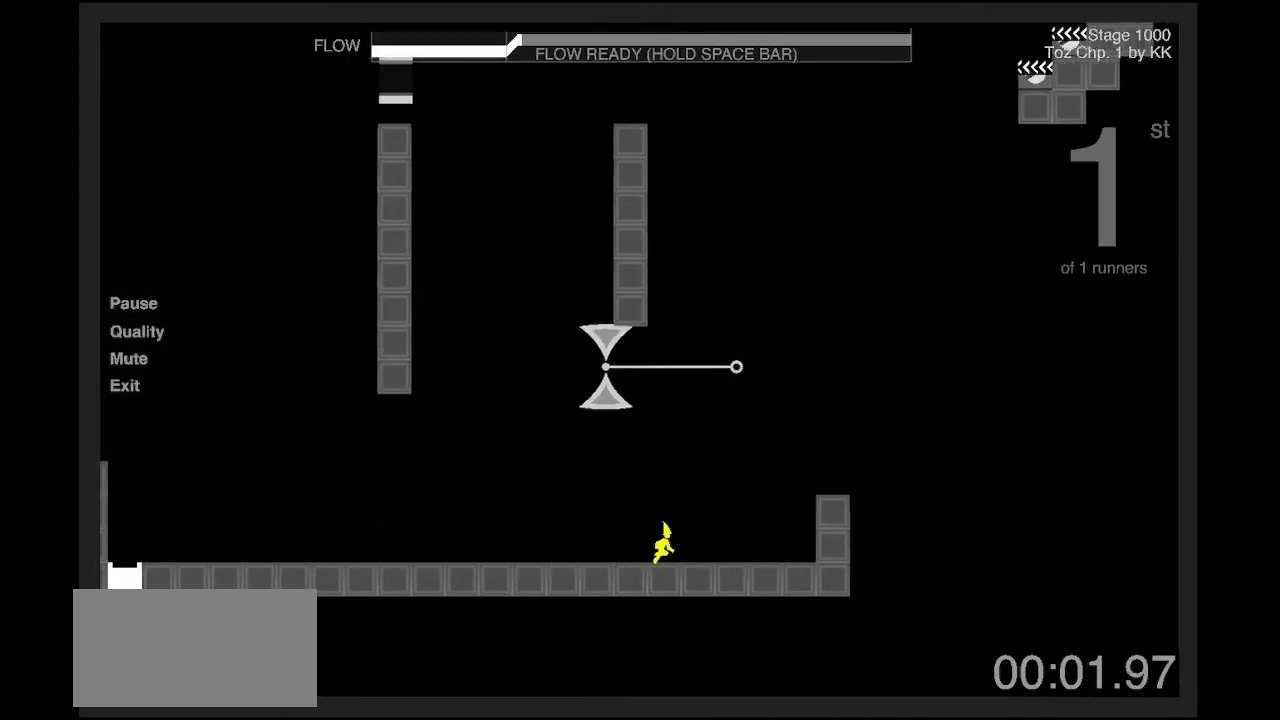
{"keys": ["q"], "events": [[367, "q", "down"], [400, "d", "up"]]}
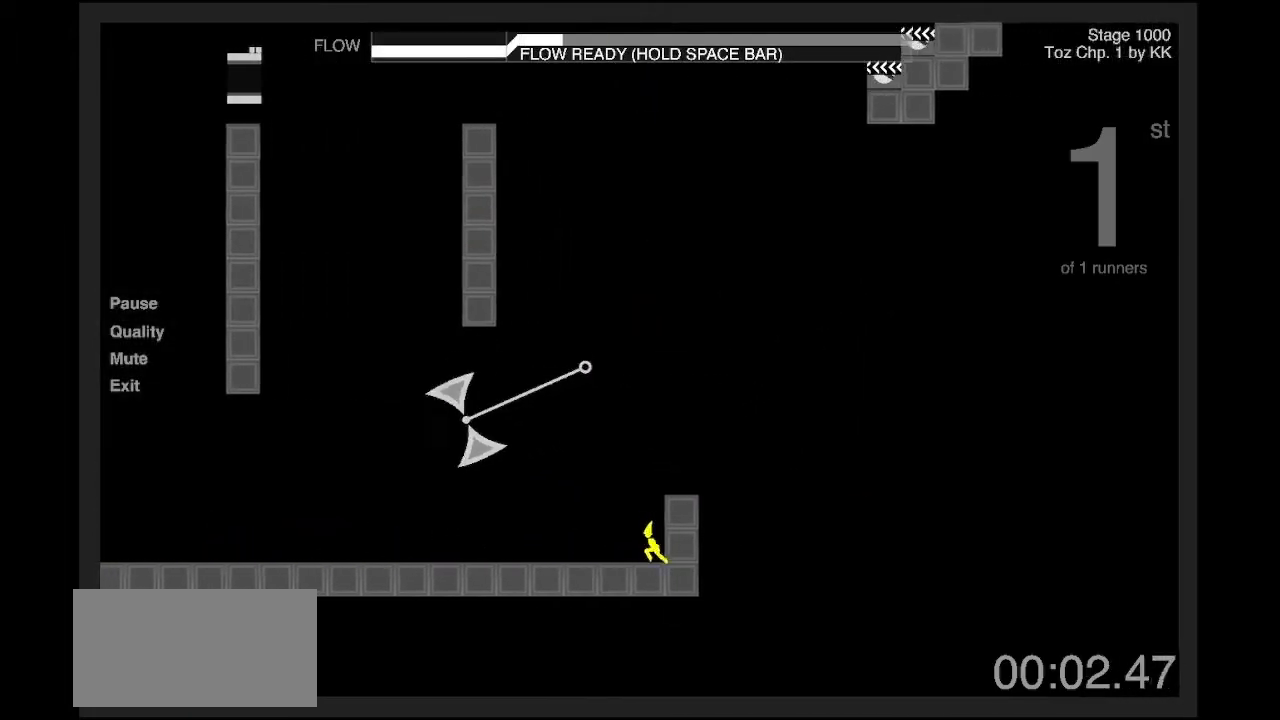
{"keys": ["q"], "events": []}
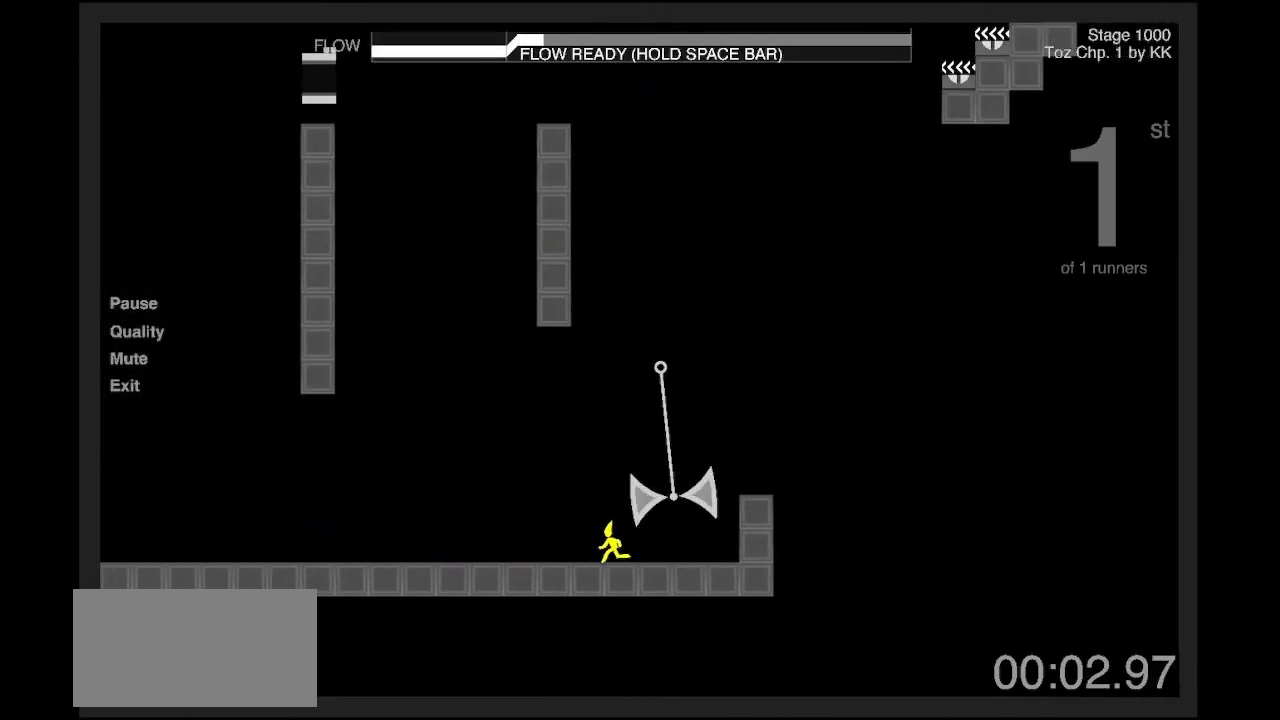
{"keys": ["q"], "events": [[33, "q", "up"], [100, "q", "down"], [233, "q", "up"], [300, "q", "down"], [434, "q", "up"], [500, "q", "down"]]}
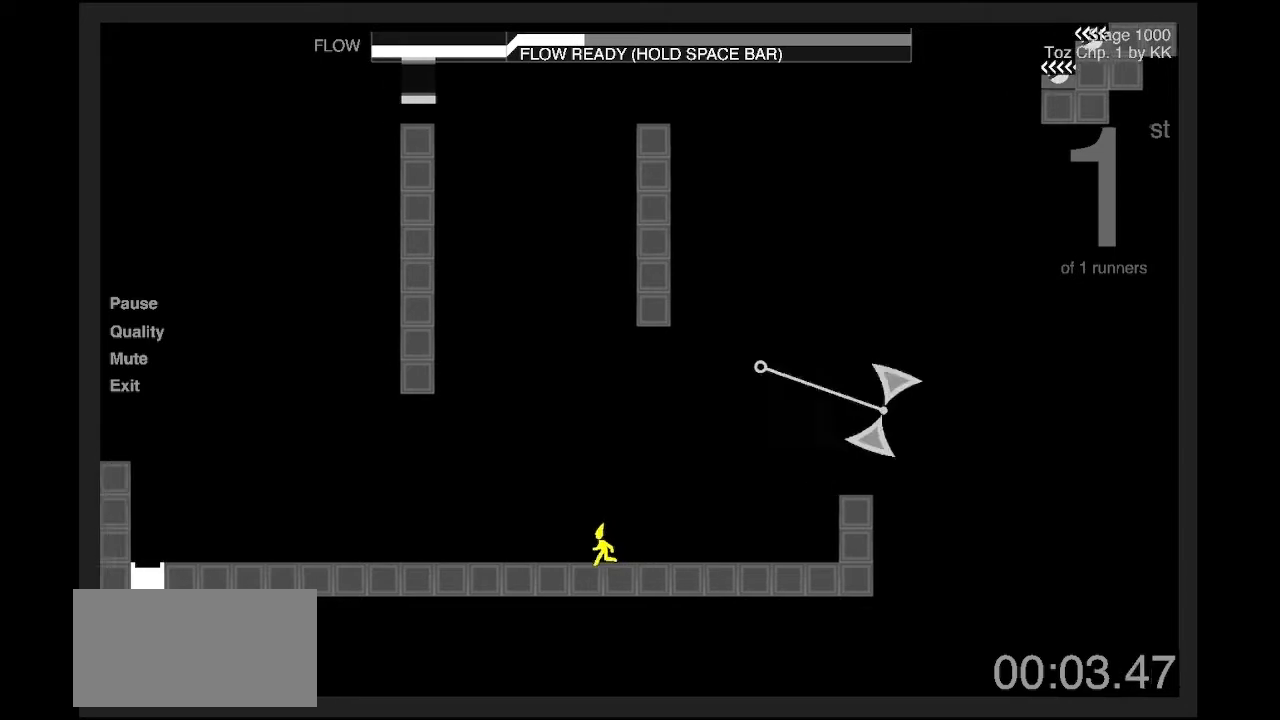
{"keys": ["q"], "events": [[167, "q", "up"], [200, "q", "down"], [334, "q", "up"], [401, "q", "down"]]}
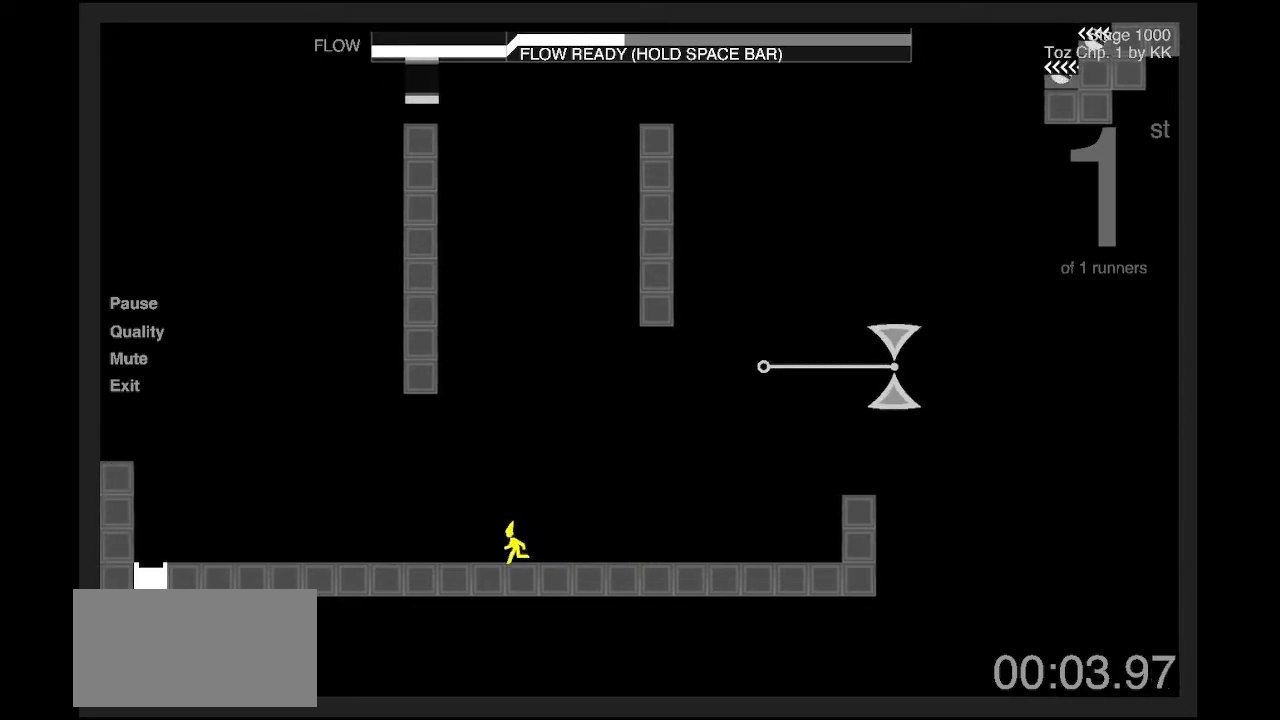
{"keys": ["q"], "events": [[33, "q", "up"], [67, "q", "down"], [200, "q", "up"], [267, "q", "down"], [367, "q", "up"], [434, "q", "down"]]}
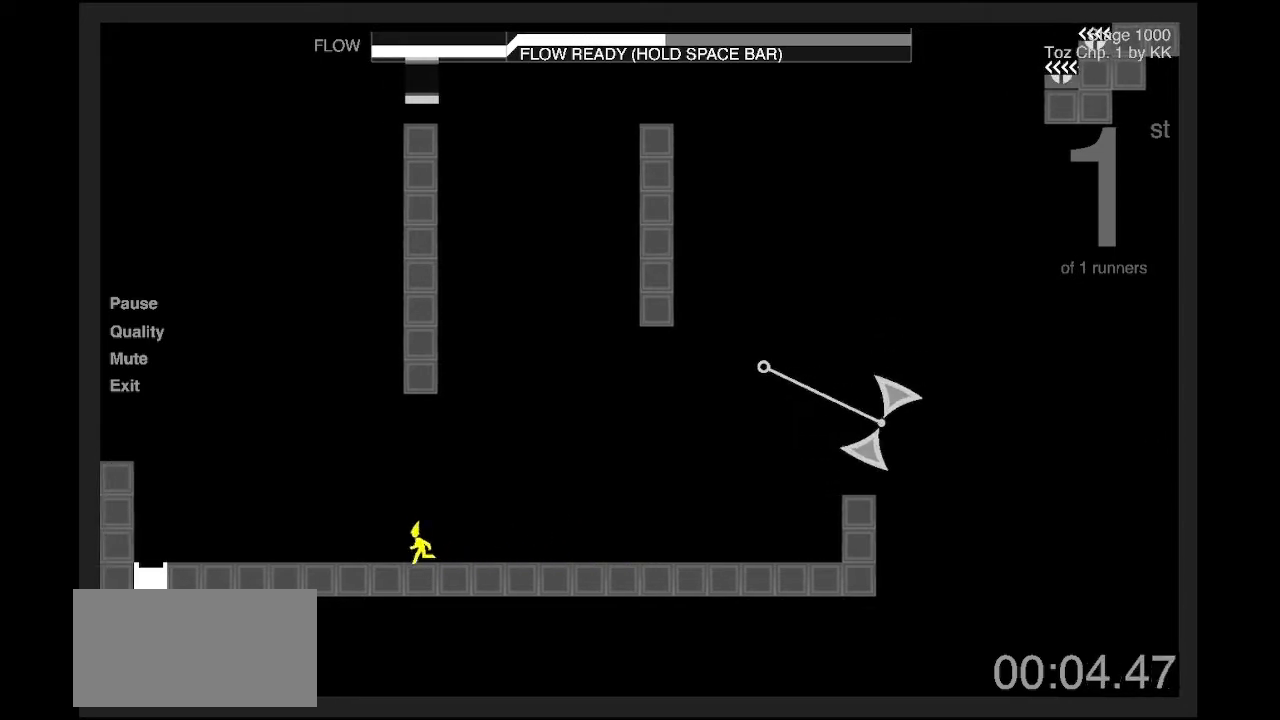
{"keys": ["q", "z"], "events": [[501, "z", "down"]]}
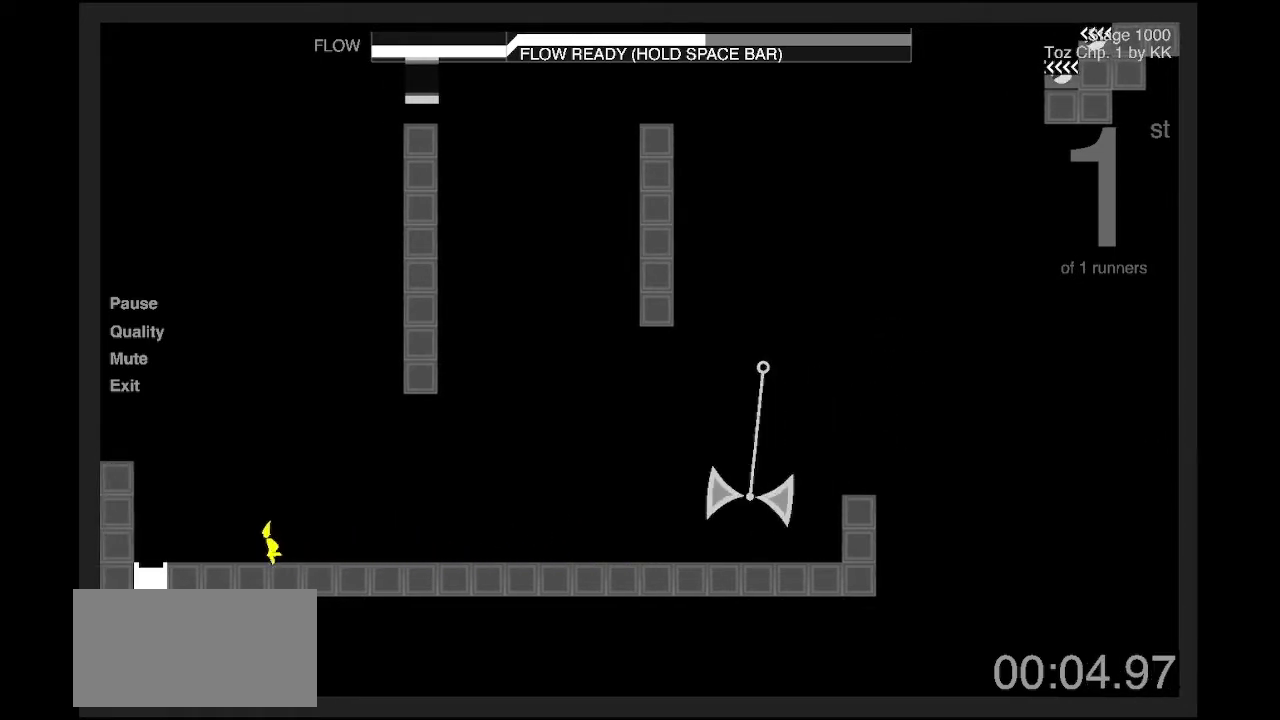
{"keys": [], "events": [[33, "d", "down"], [100, "q", "up"], [267, "shift", "down"], [400, "shift", "up"], [467, "d", "up"], [467, "z", "up"]]}
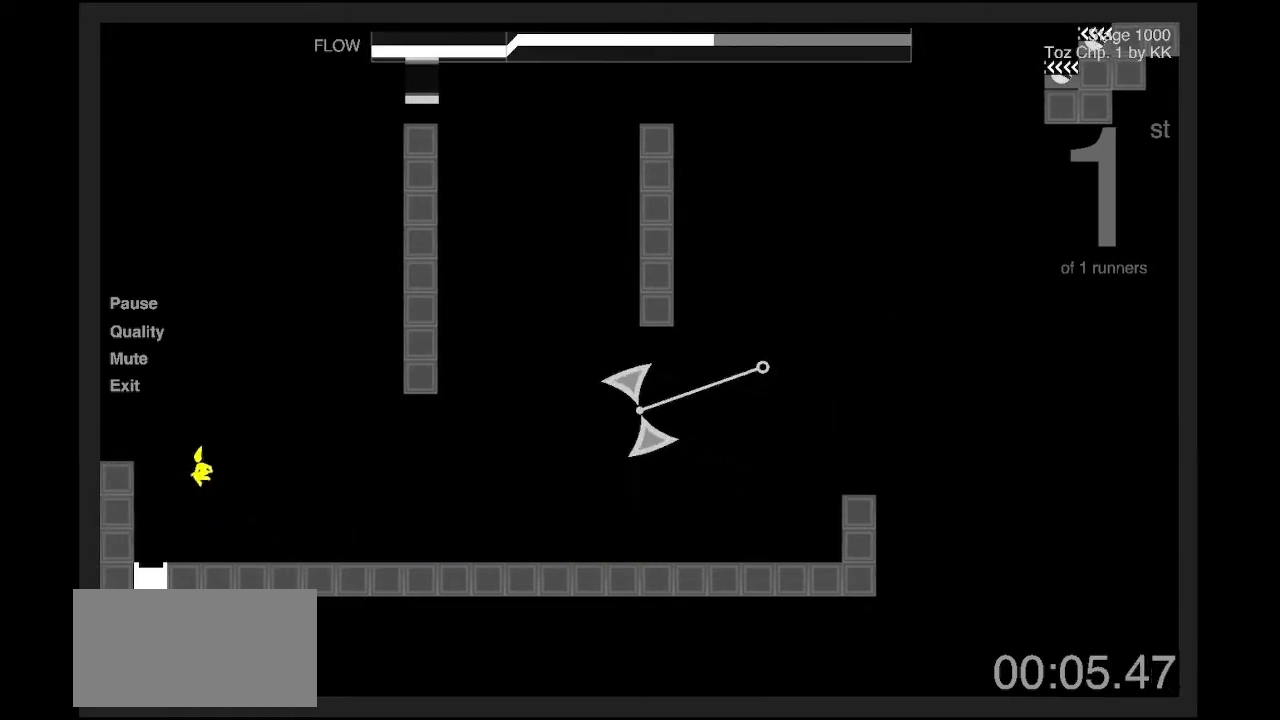
{"keys": ["d"], "events": [[401, "d", "down"]]}
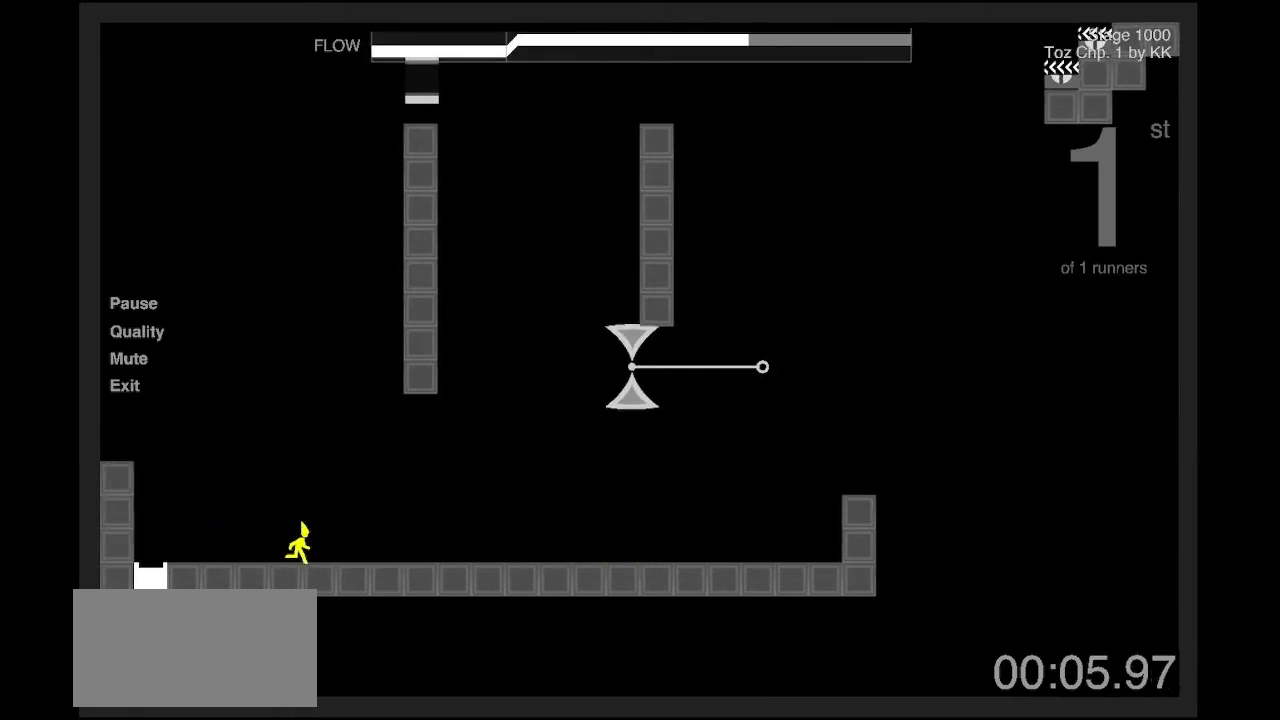
{"keys": ["d"], "events": [[167, "d", "up"], [267, "d", "down"]]}
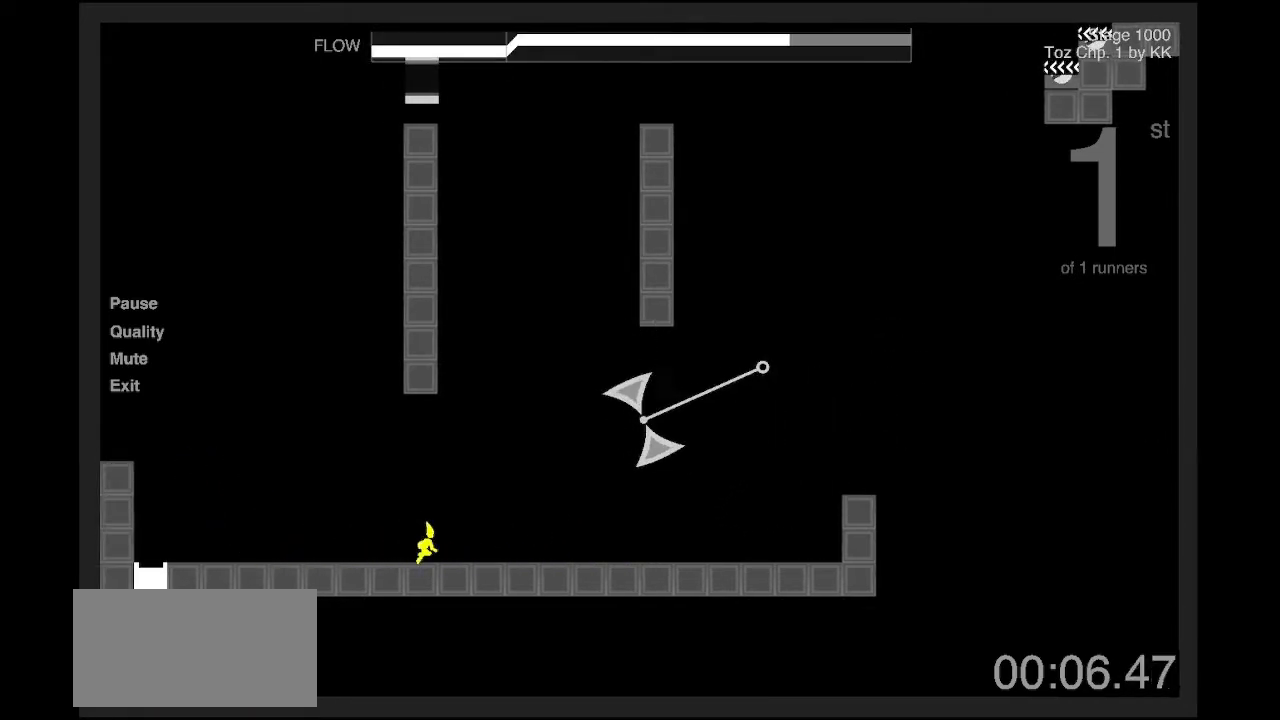
{"keys": ["d"], "events": [[34, "d", "up"], [134, "d", "down"], [334, "d", "up"], [434, "d", "down"]]}
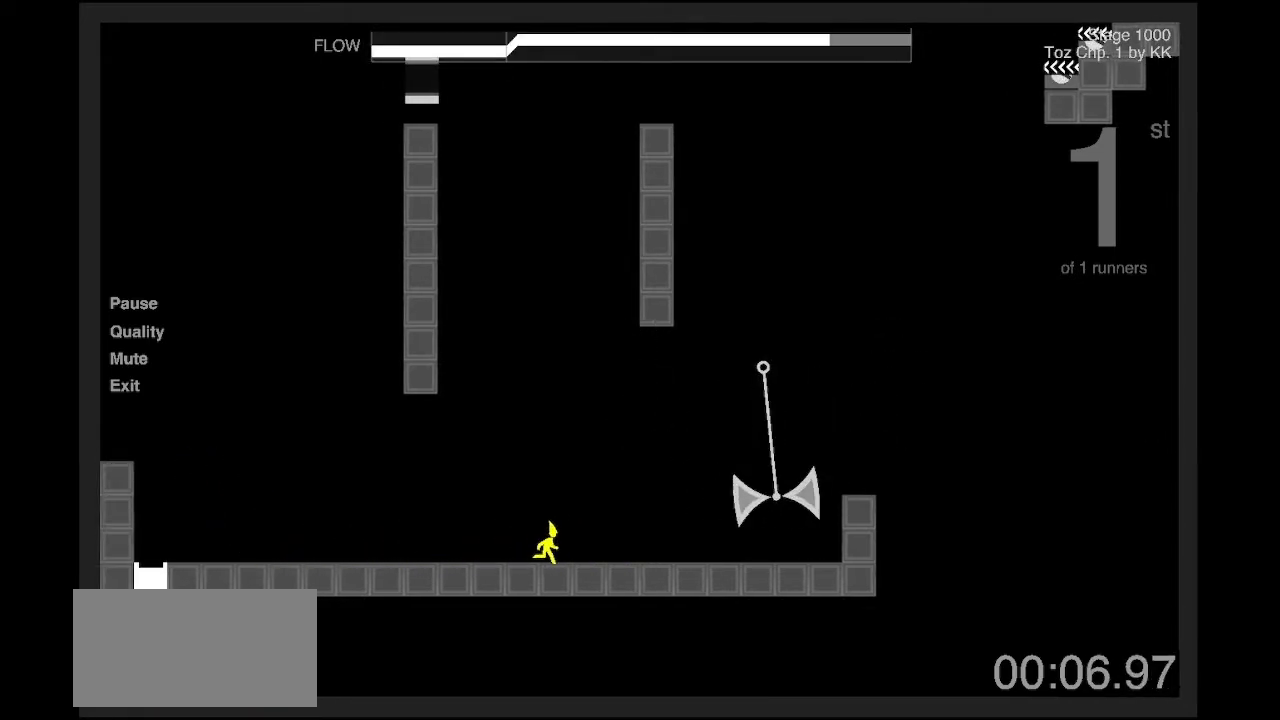
{"keys": ["d", "shift", "z"], "events": [[467, "z", "down"], [500, "shift", "down"]]}
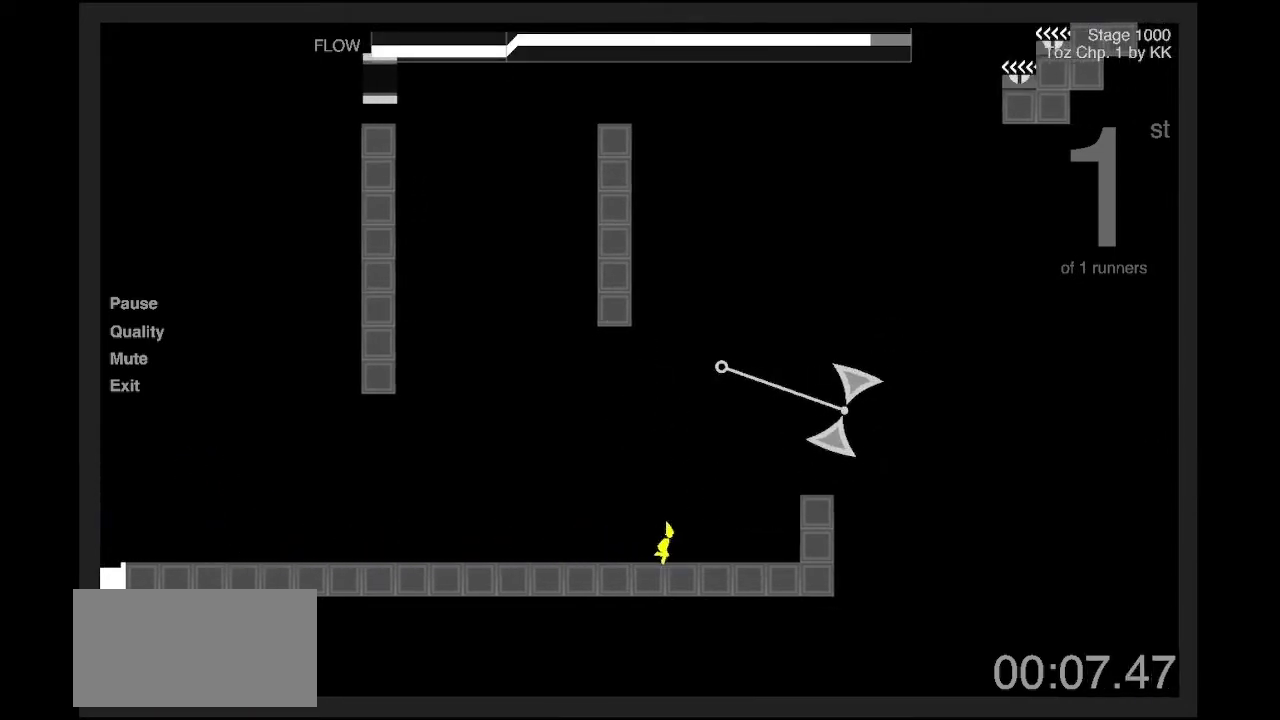
{"keys": ["q", "shift"], "events": [[134, "z", "up"], [334, "z", "down"], [401, "d", "up"], [401, "q", "down"], [401, "z", "up"]]}
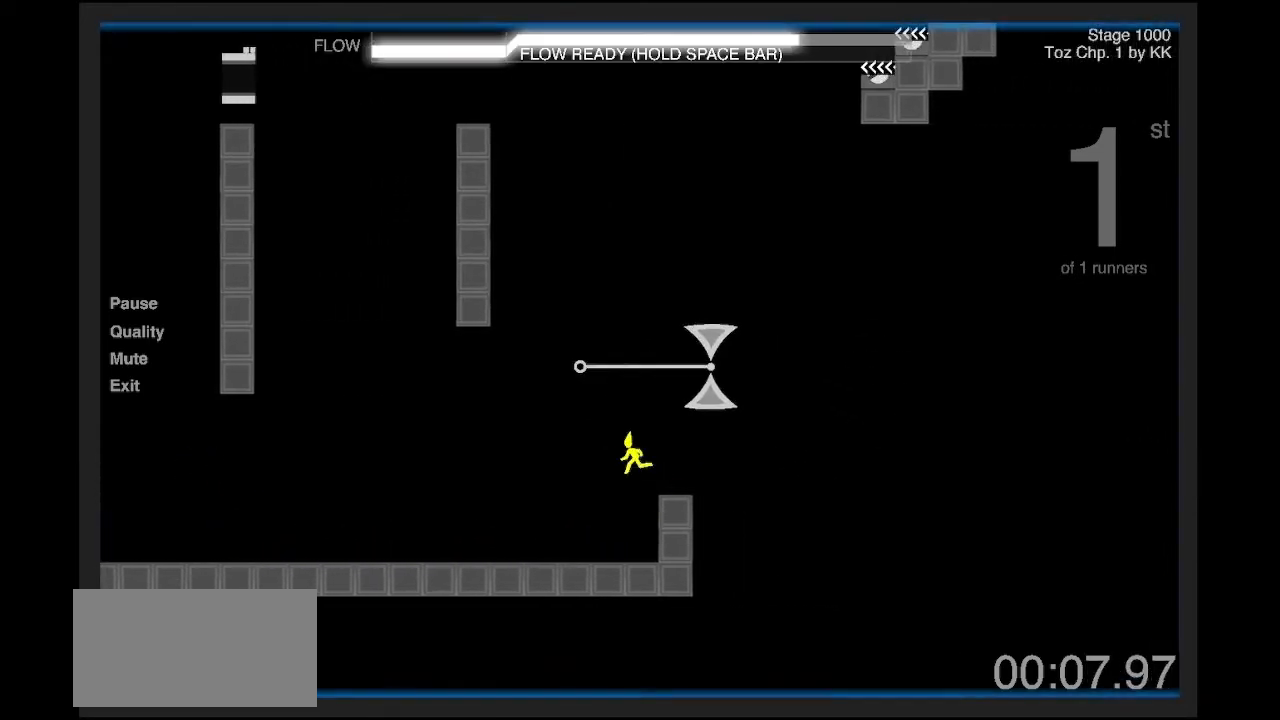
{"keys": ["q", "shift", "z"], "events": [[300, "z", "down"]]}
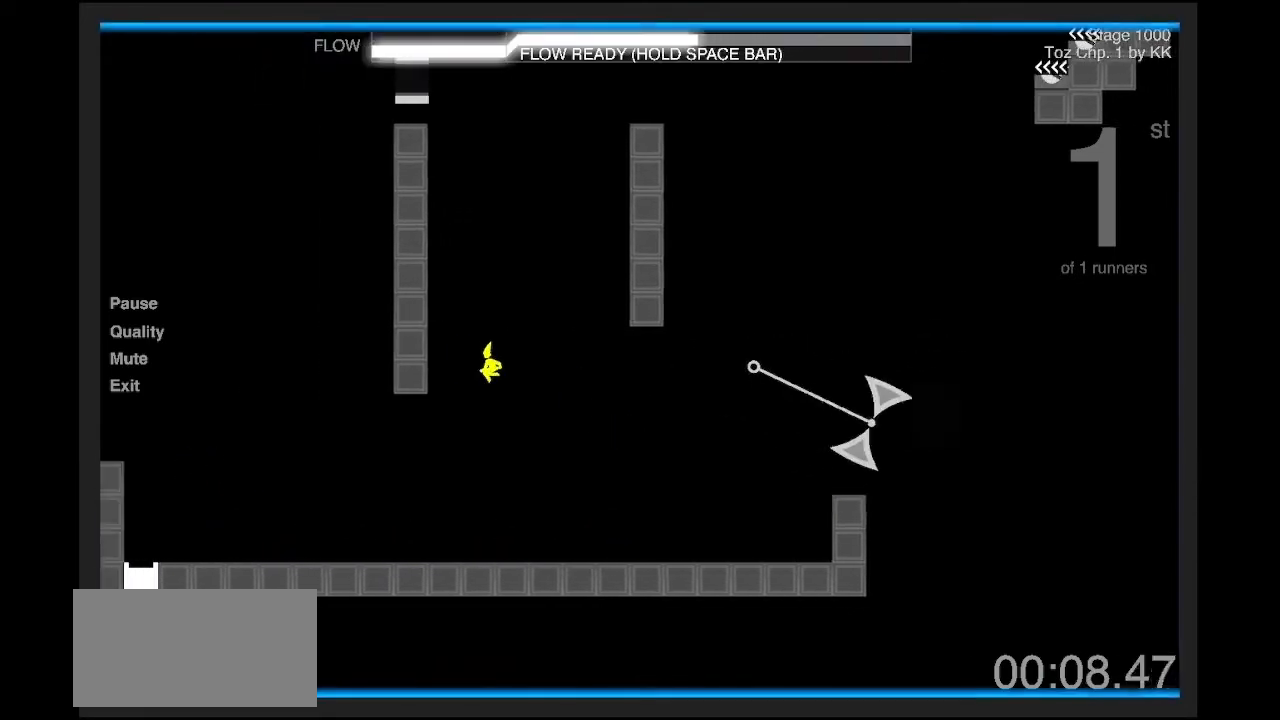
{"keys": ["d", "shift", "z"], "events": [[34, "d", "down"], [67, "z", "up"], [100, "q", "up"], [267, "z", "down"]]}
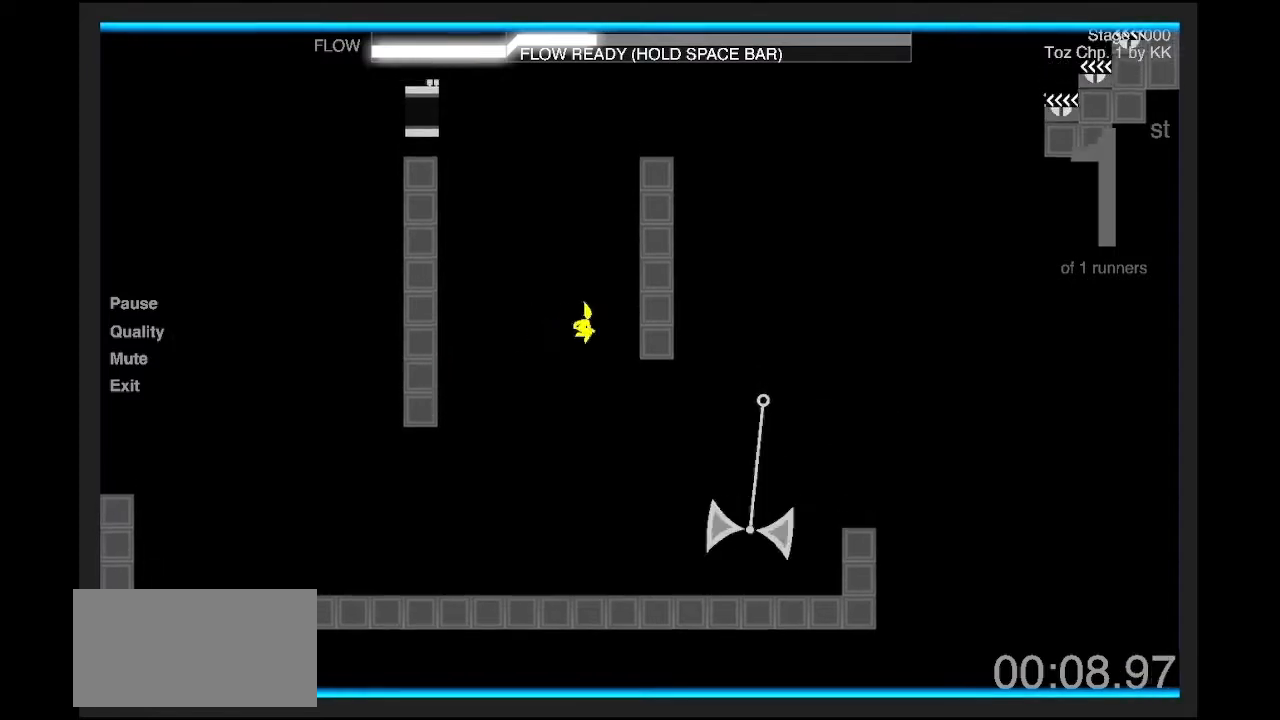
{"keys": ["q", "shift", "z"], "events": [[66, "q", "down"], [100, "d", "up"], [100, "z", "up"], [233, "z", "down"]]}
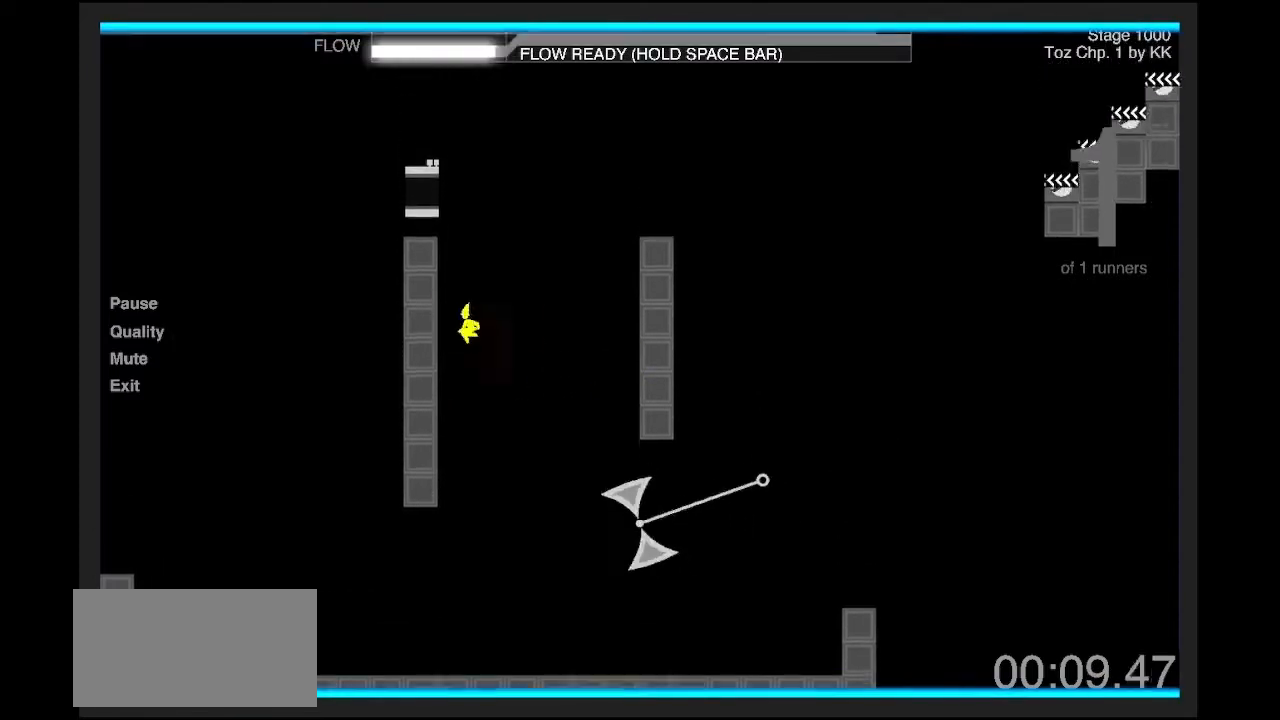
{"keys": ["q", "shift", "z"], "events": [[100, "z", "up"], [167, "z", "down"]]}
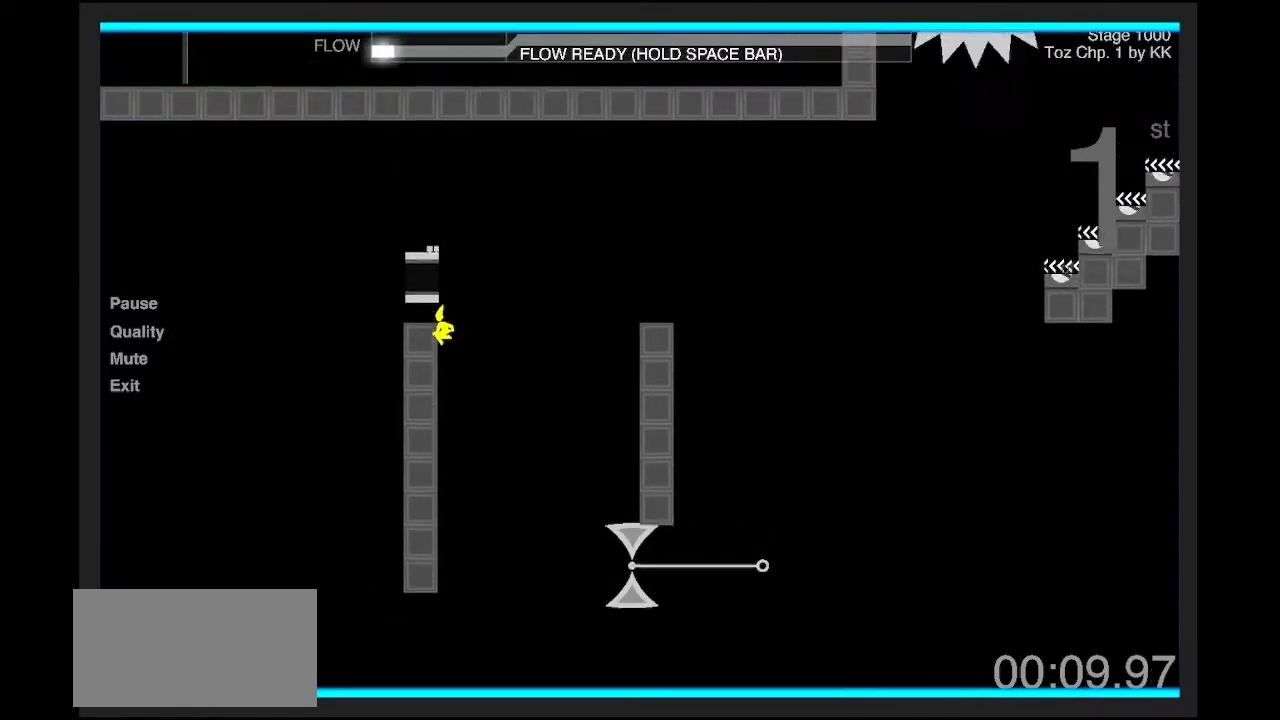
{"keys": [], "events": [[100, "z", "up"], [133, "q", "up"], [167, "z", "down"], [200, "shift", "up"], [333, "q", "down"], [367, "z", "up"], [500, "q", "up"]]}
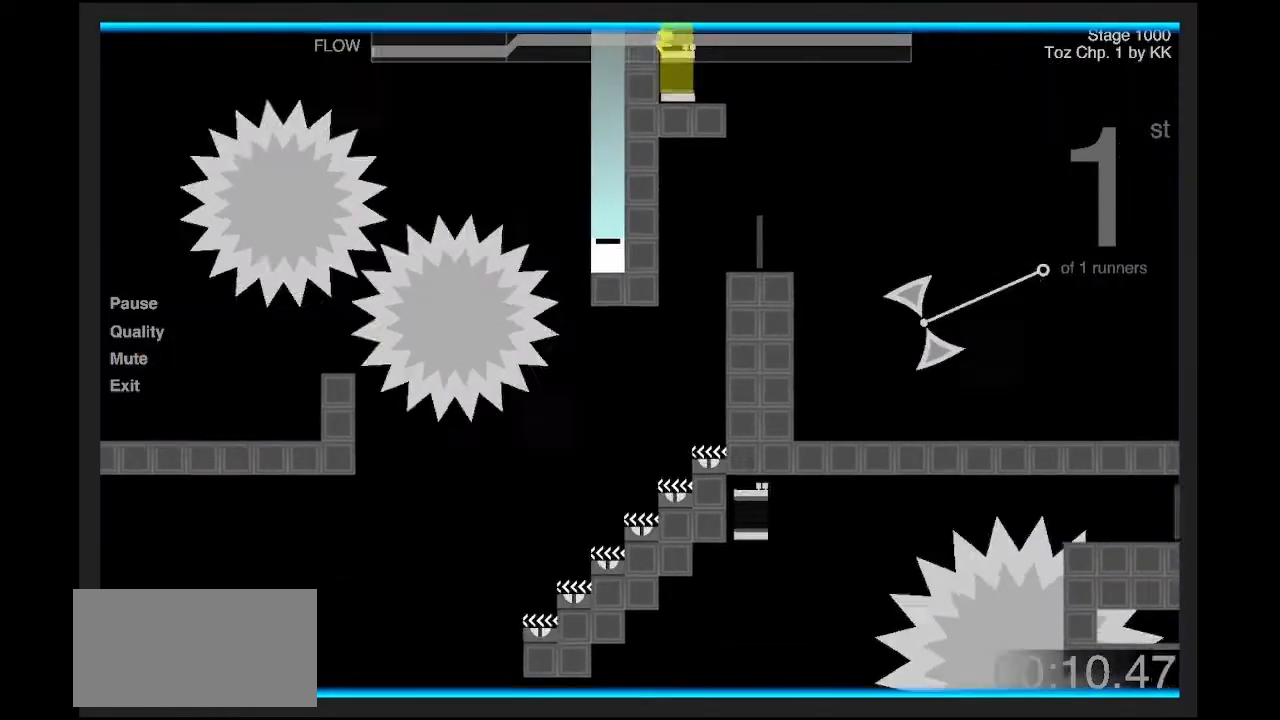
{"keys": ["d"], "events": [[100, "q", "down"], [134, "q", "up"], [267, "d", "down"]]}
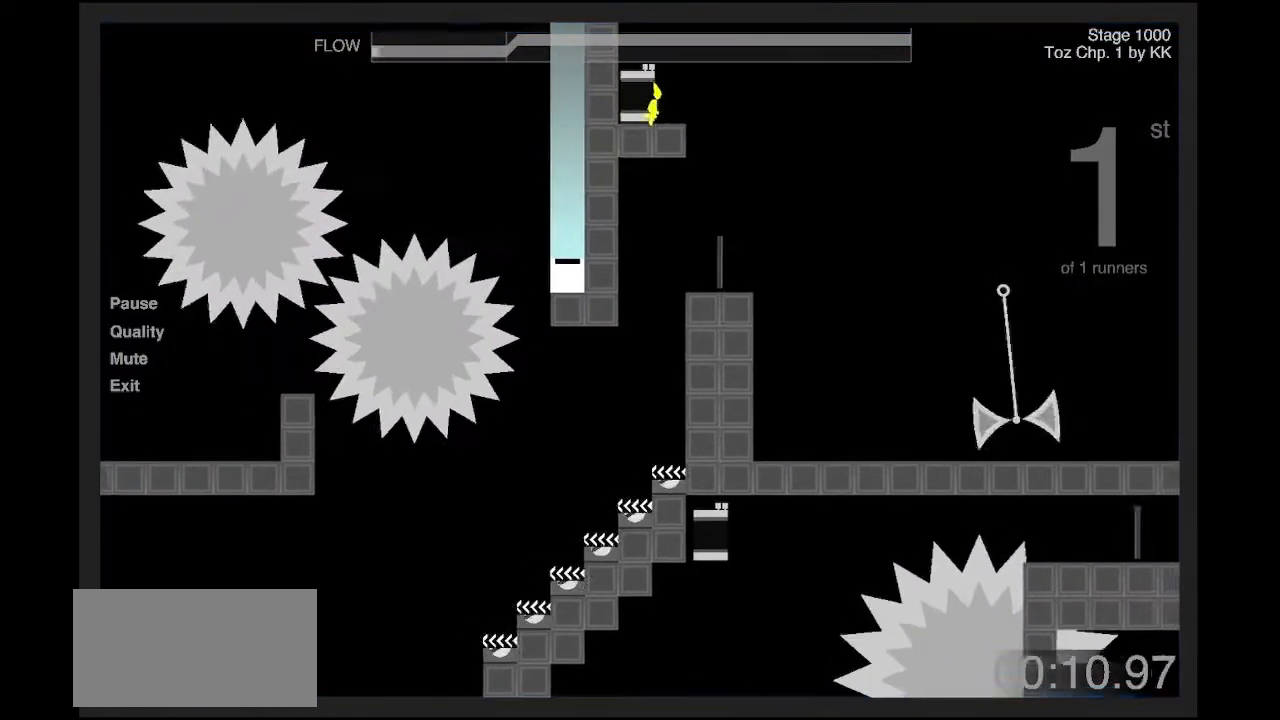
{"keys": ["d"], "events": []}
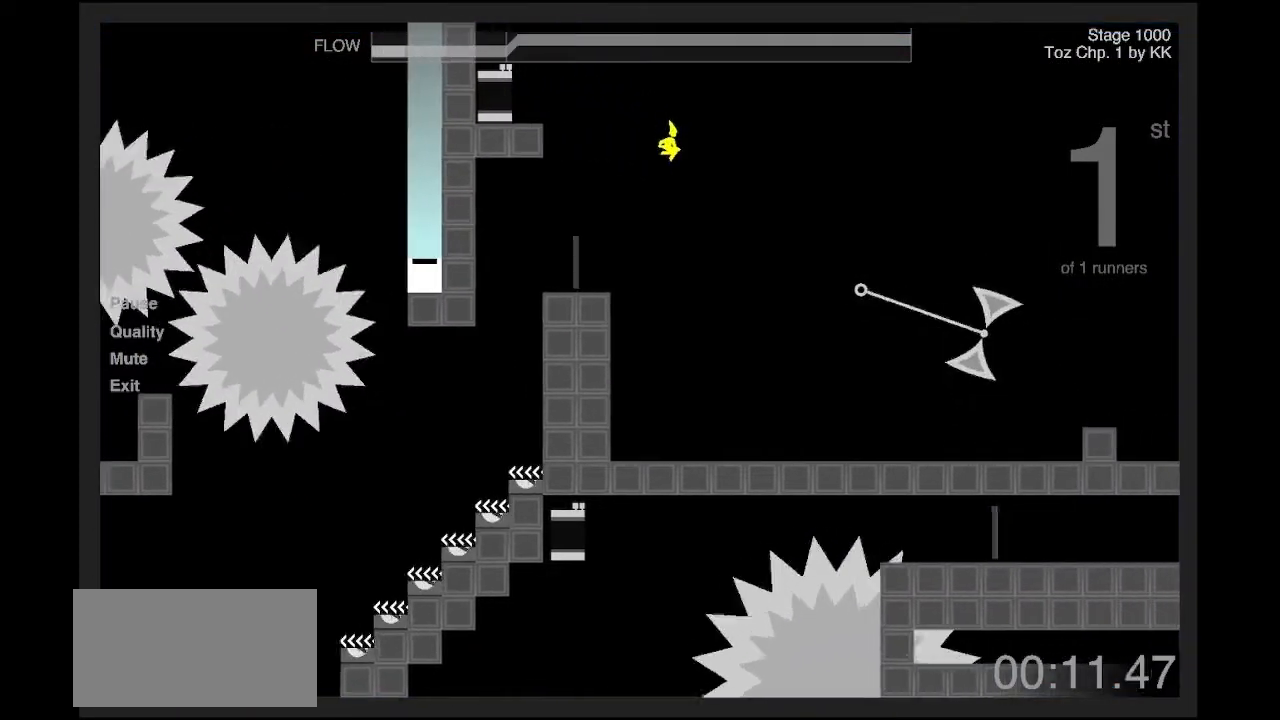
{"keys": ["d"], "events": []}
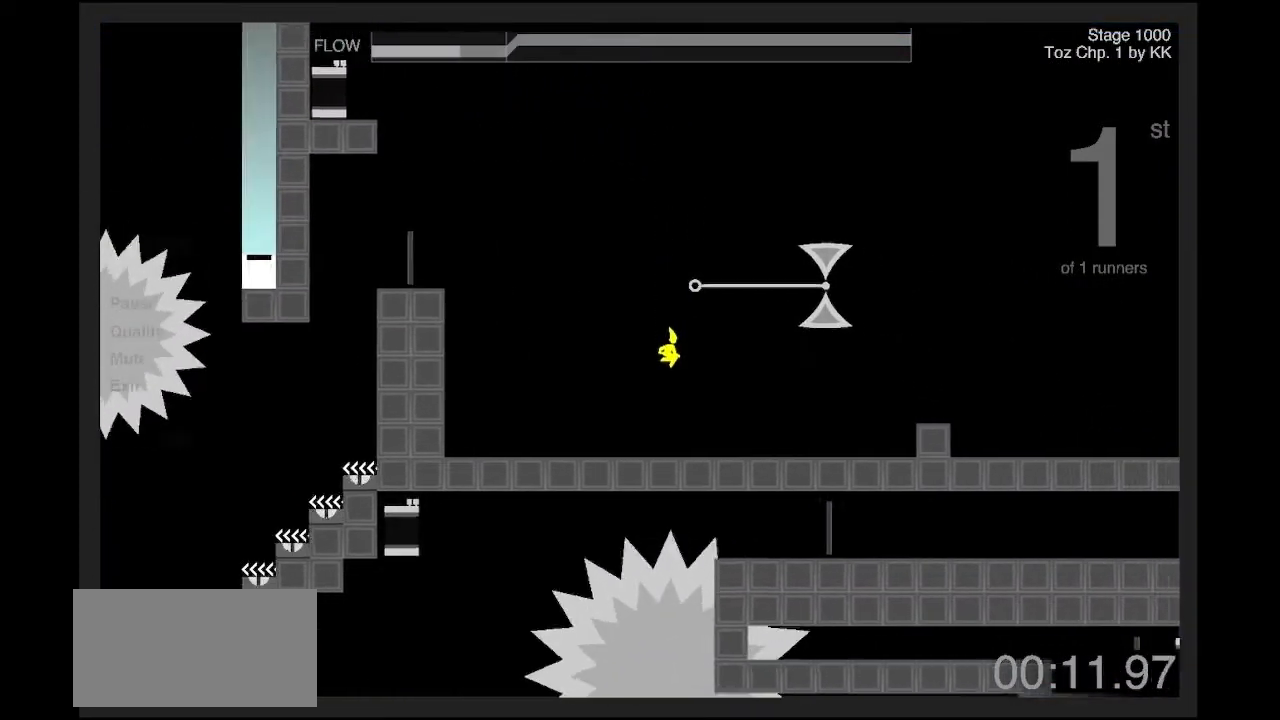
{"keys": ["d", "z"], "events": [[467, "z", "down"]]}
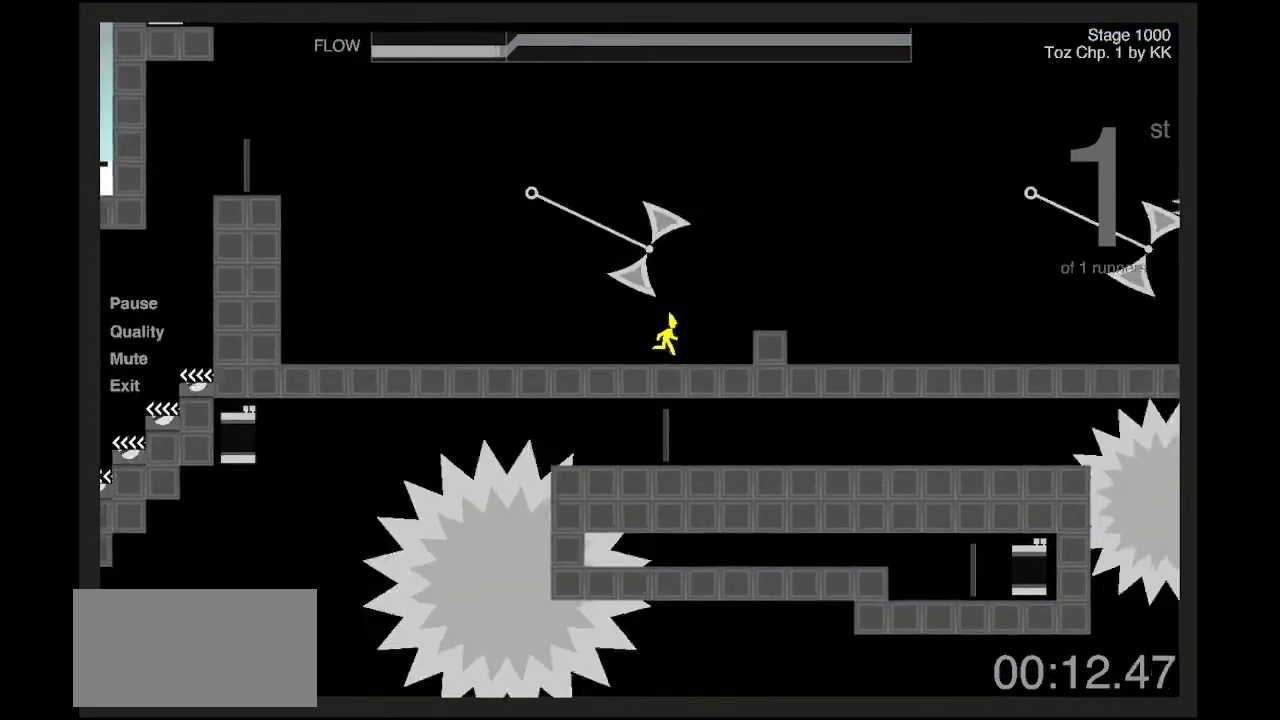
{"keys": ["d", "s"], "events": [[67, "z", "up"], [501, "s", "down"]]}
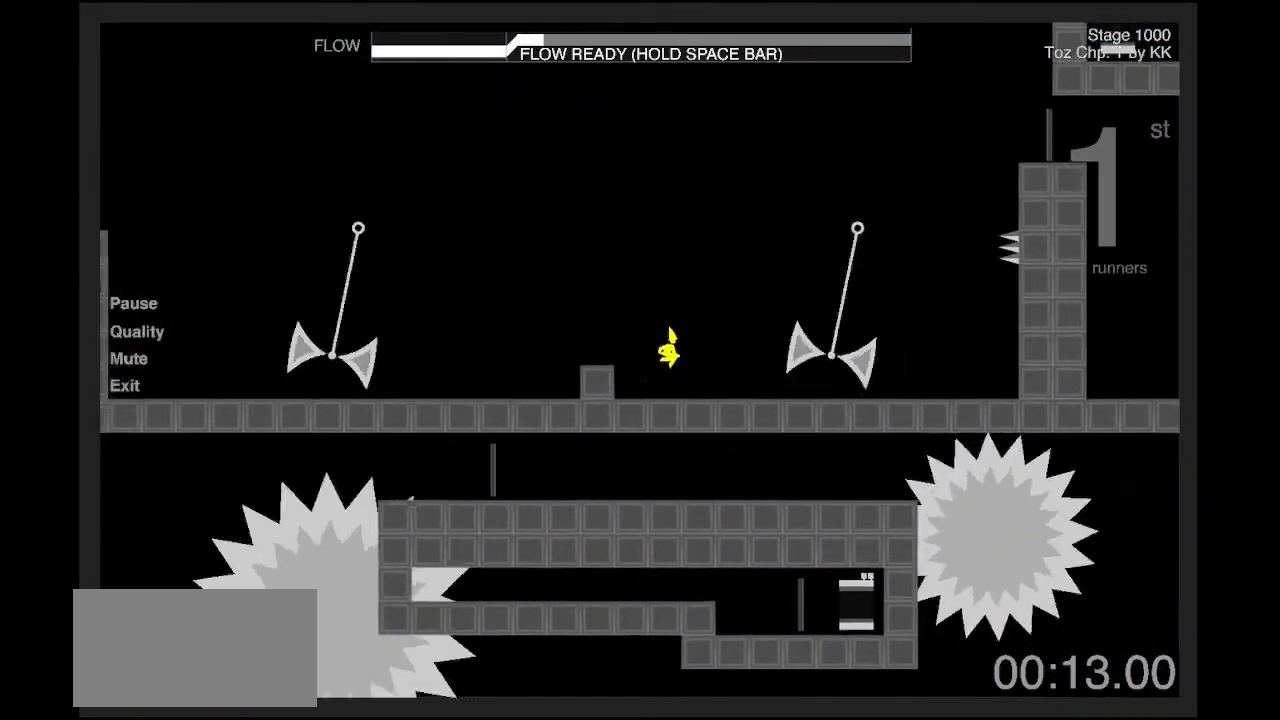
{"keys": ["d"], "events": [[300, "s", "up"]]}
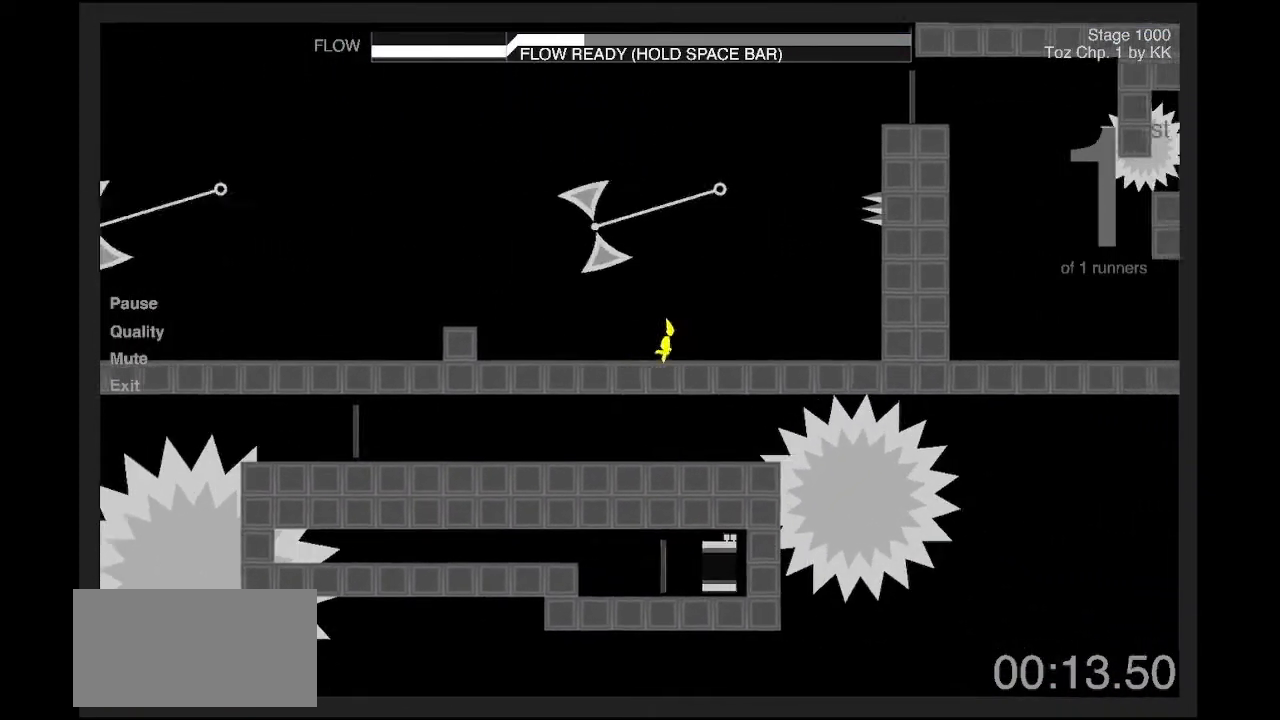
{"keys": ["d"]}
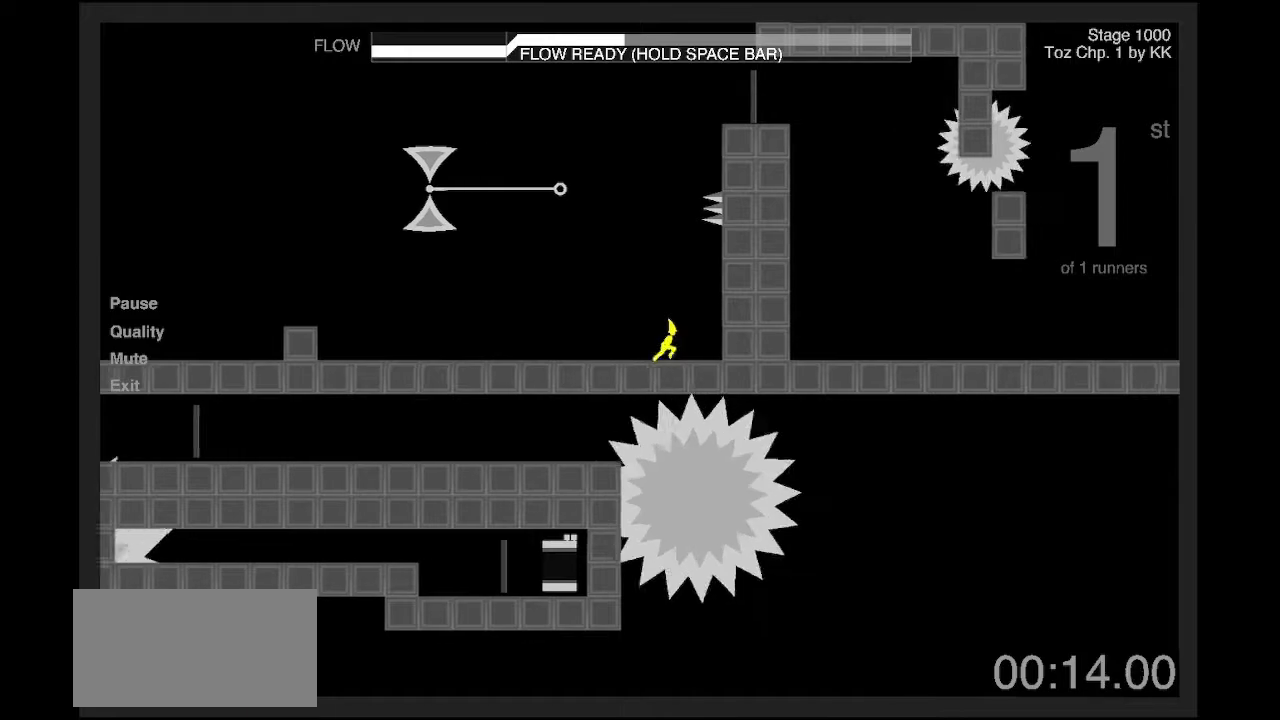
{"keys": ["q"], "events": [[100, "q", "down"], [133, "d", "up"]]}